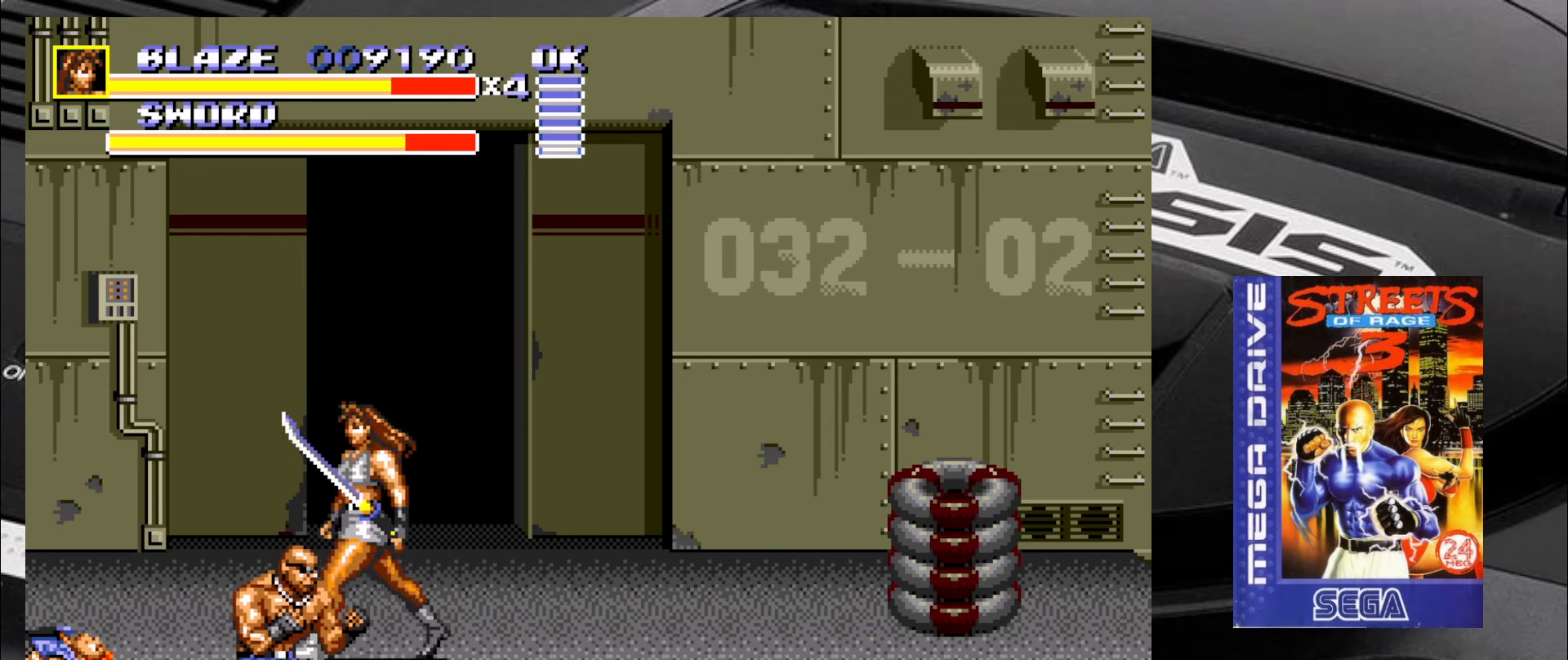
Gameplay with a controller (arcade stick); each line is a JSON object with the inputs held at the frame after it. "events" lists button and stick changes between this image and that frame as [ms after this image, input, new state], when the widget could be followed in between. Not read: L3 R3.
{"buttons": [], "left_stick": "down-left", "events": [[34, "left_stick", "up"], [84, "left_stick", "right"], [150, "left_stick", "down-right"], [450, "left_stick", "down-left"]]}
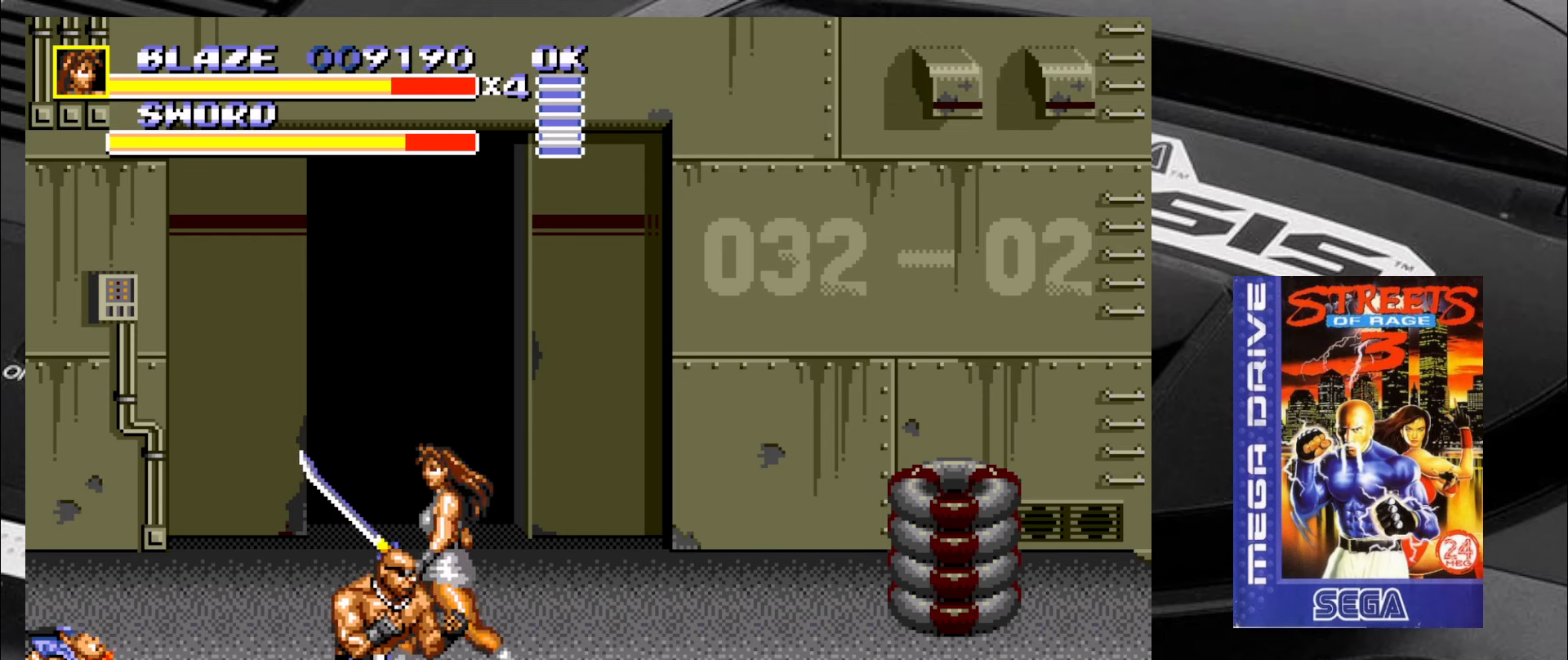
{"buttons": [], "left_stick": "down-left", "events": [[234, "left_stick", "down-right"], [484, "left_stick", "down-left"]]}
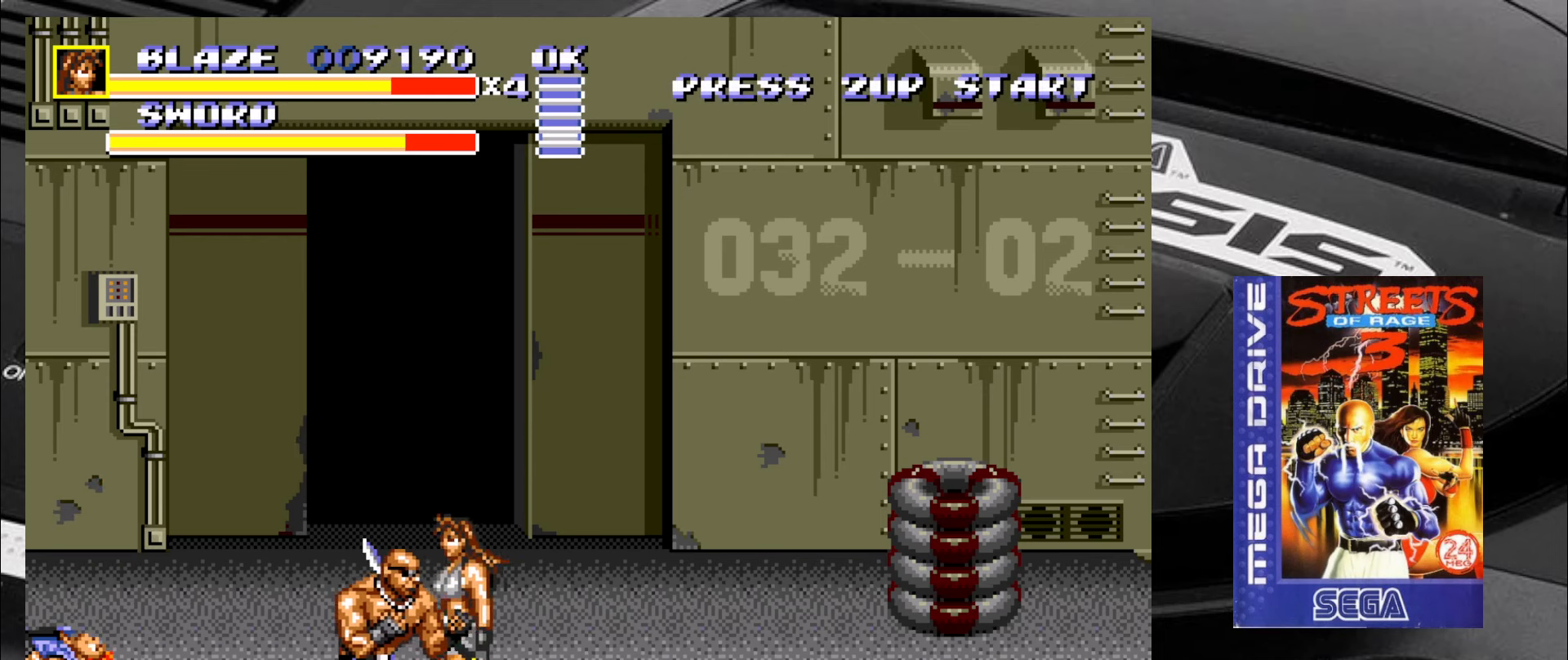
{"buttons": ["CIRCLE"], "left_stick": "left", "events": [[150, "left_stick", "left"], [267, "CIRCLE", "down"], [317, "CIRCLE", "up"], [350, "CIRCLE", "down"], [434, "CIRCLE", "up"], [467, "CIRCLE", "down"]]}
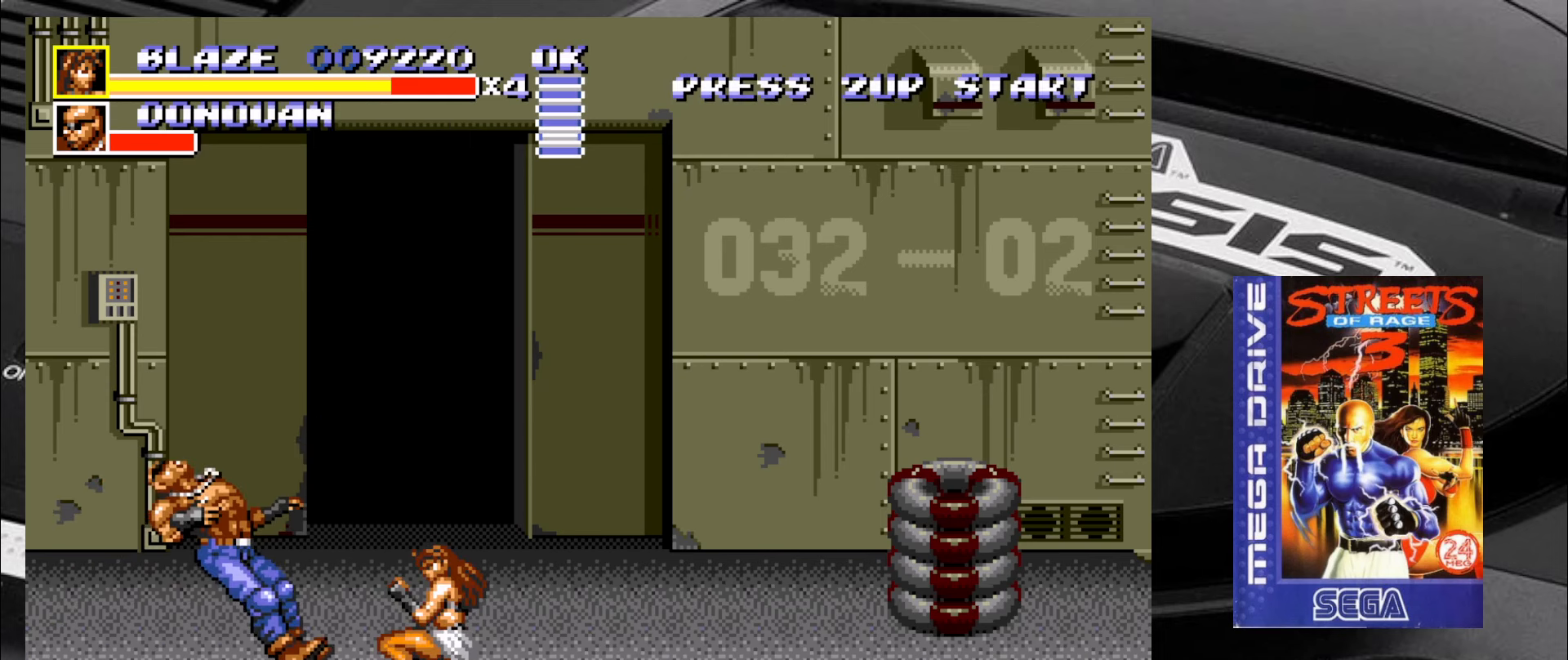
{"buttons": [], "left_stick": "up-right", "events": [[67, "CIRCLE", "up"], [100, "CIRCLE", "down"], [167, "CIRCLE", "up"], [300, "left_stick", "center"], [350, "left_stick", "right"], [417, "left_stick", "up-right"]]}
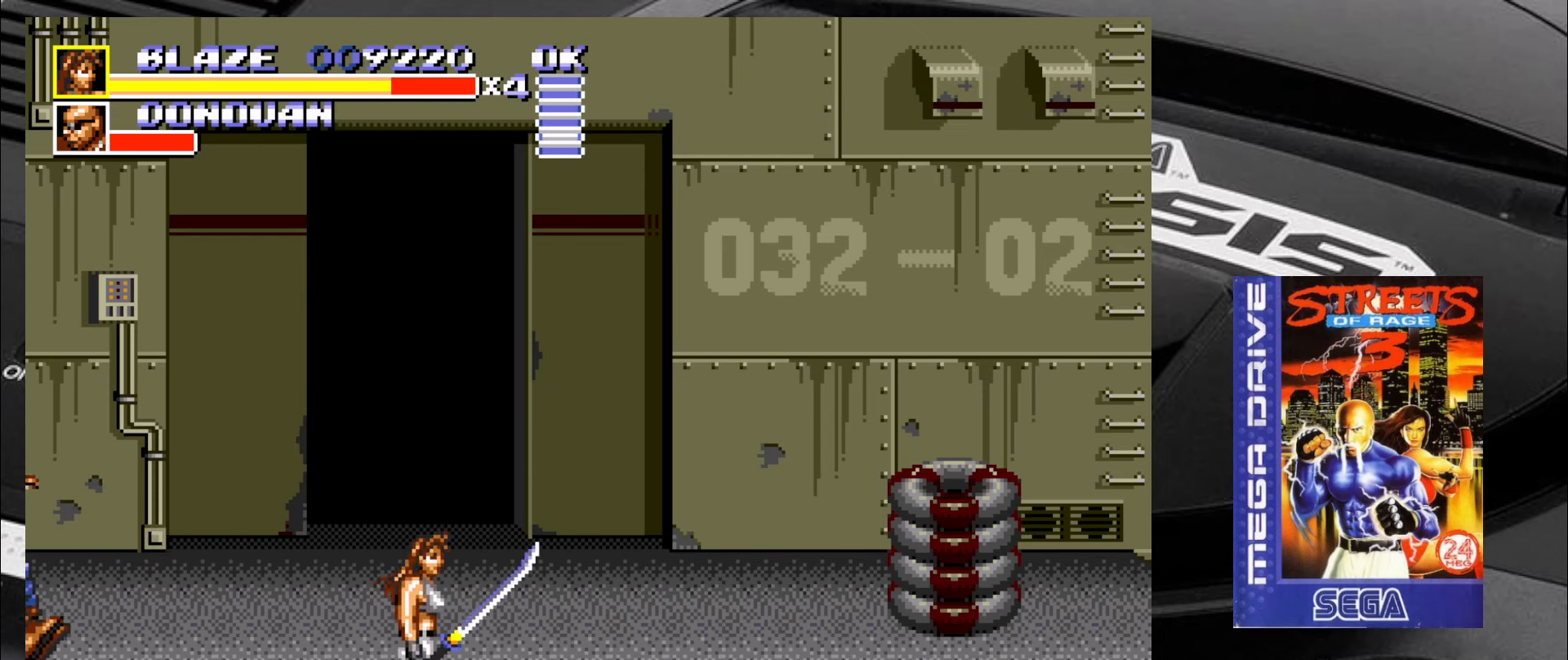
{"buttons": [], "left_stick": "up-left", "events": [[417, "left_stick", "up-left"]]}
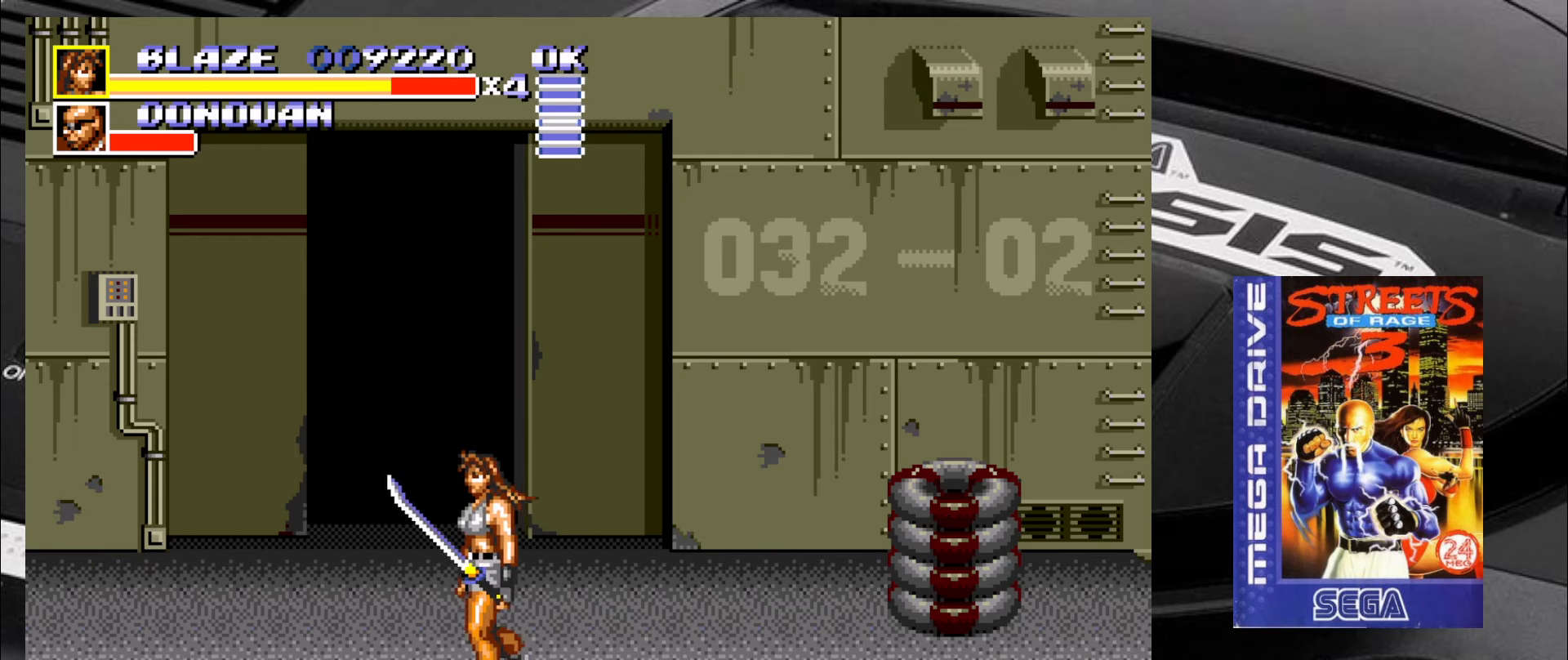
{"buttons": ["CIRCLE"], "left_stick": "center", "events": [[284, "left_stick", "down-left"], [450, "CIRCLE", "down"], [500, "left_stick", "center"]]}
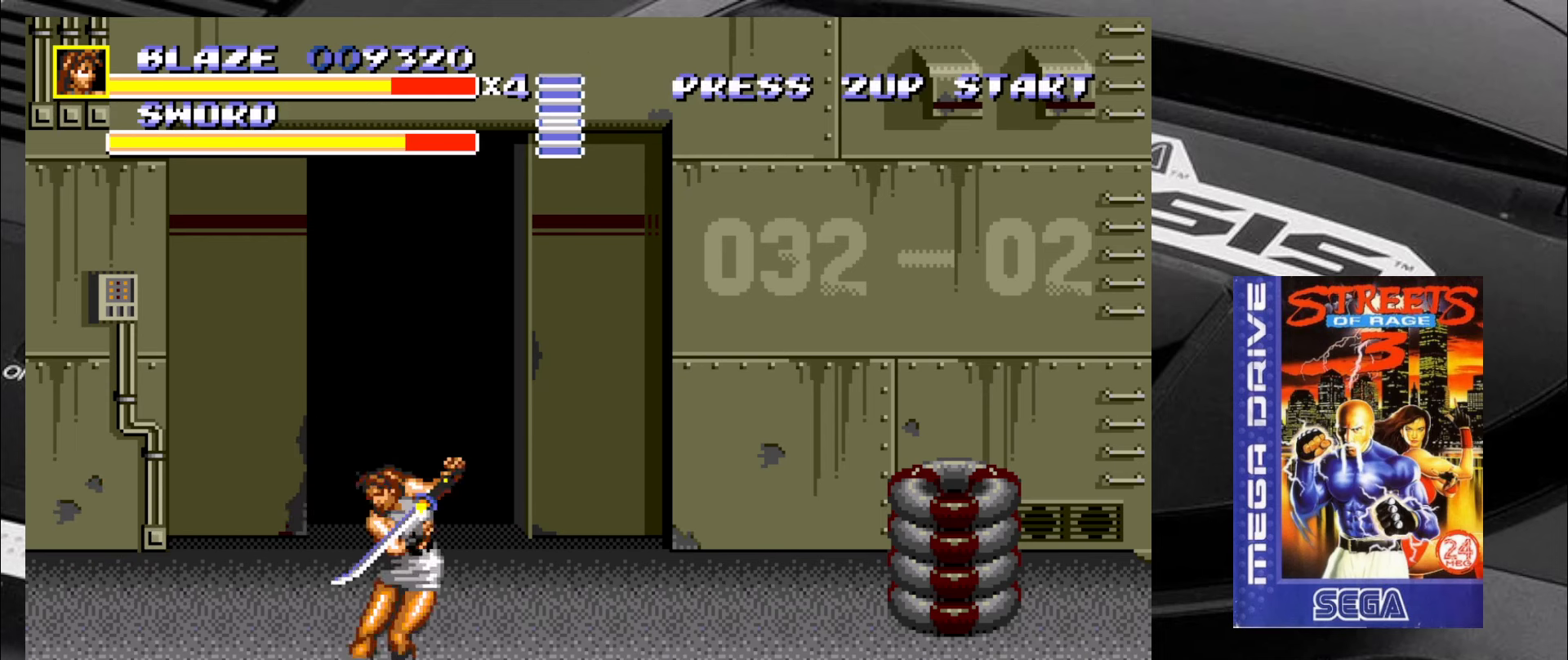
{"buttons": [], "left_stick": "down-right", "events": [[34, "CIRCLE", "up"], [84, "CIRCLE", "down"], [150, "CIRCLE", "up"], [200, "CIRCLE", "down"], [250, "CIRCLE", "up"], [450, "left_stick", "down-right"]]}
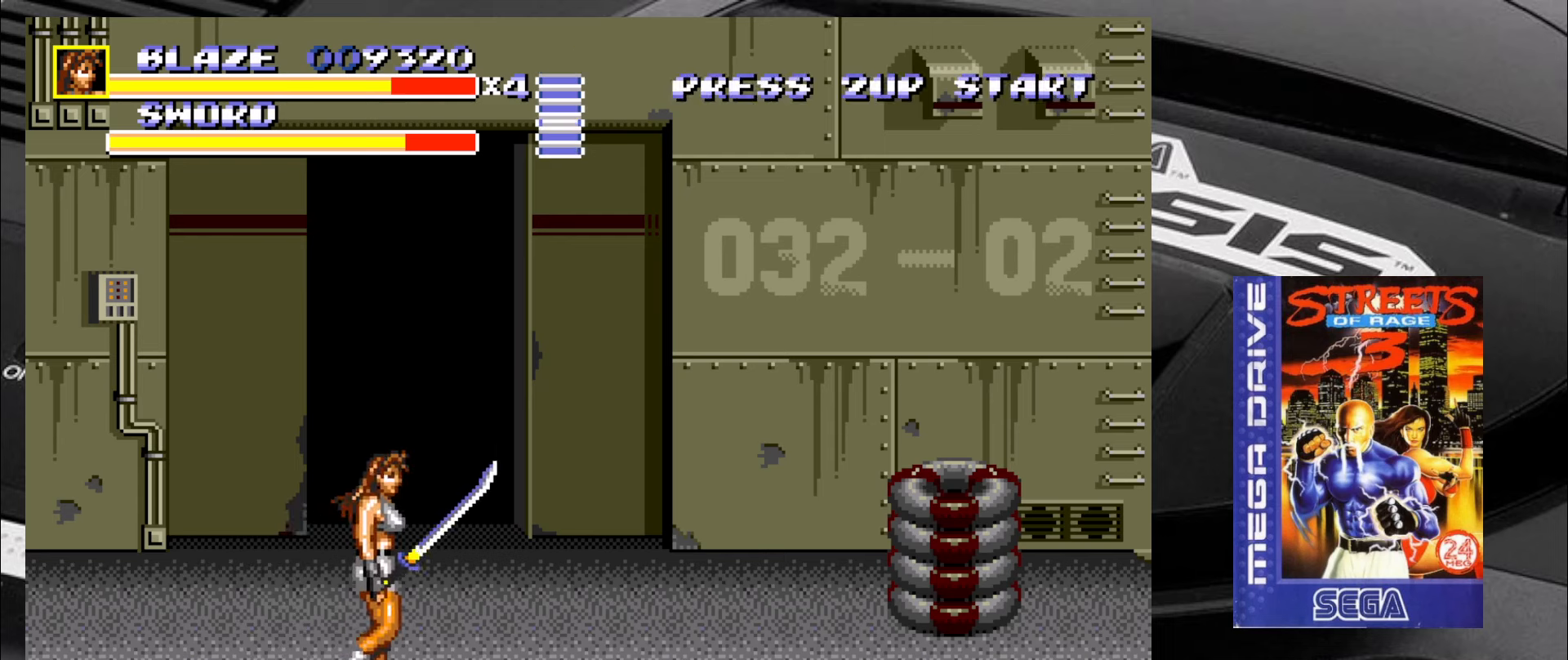
{"buttons": [], "left_stick": "up-right", "events": [[366, "left_stick", "up-right"]]}
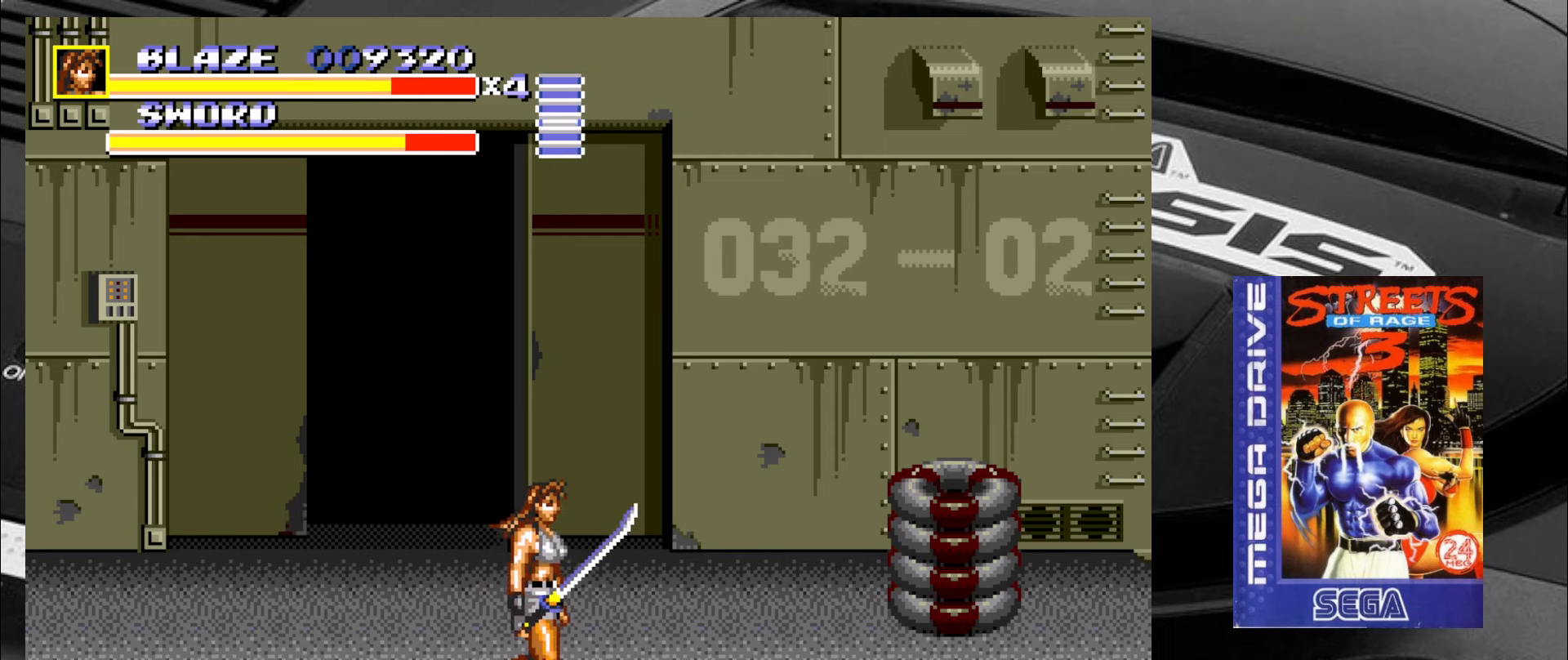
{"buttons": [], "left_stick": "up", "events": [[400, "left_stick", "up"]]}
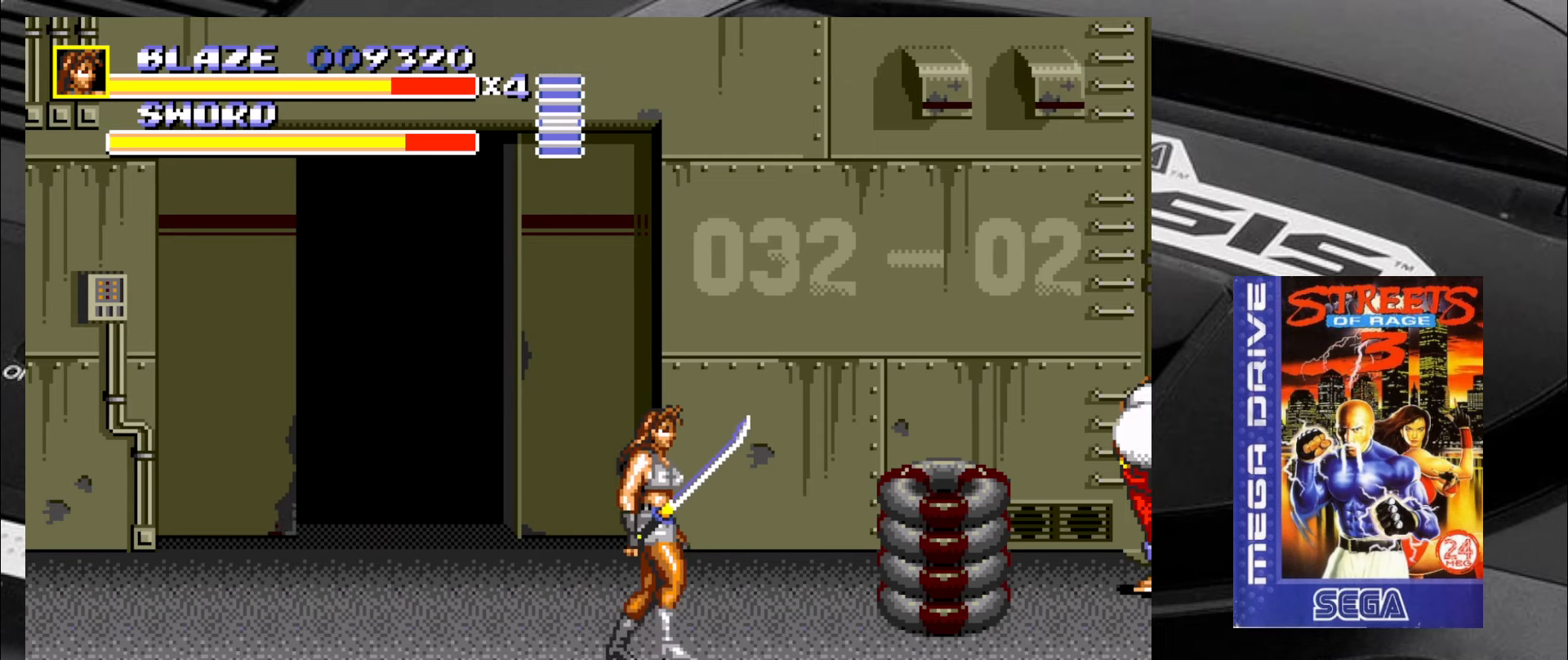
{"buttons": [], "left_stick": "center", "events": [[50, "left_stick", "up-right"], [183, "CIRCLE", "down"], [216, "CIRCLE", "up"], [300, "CIRCLE", "down"], [300, "left_stick", "center"], [350, "CIRCLE", "up"]]}
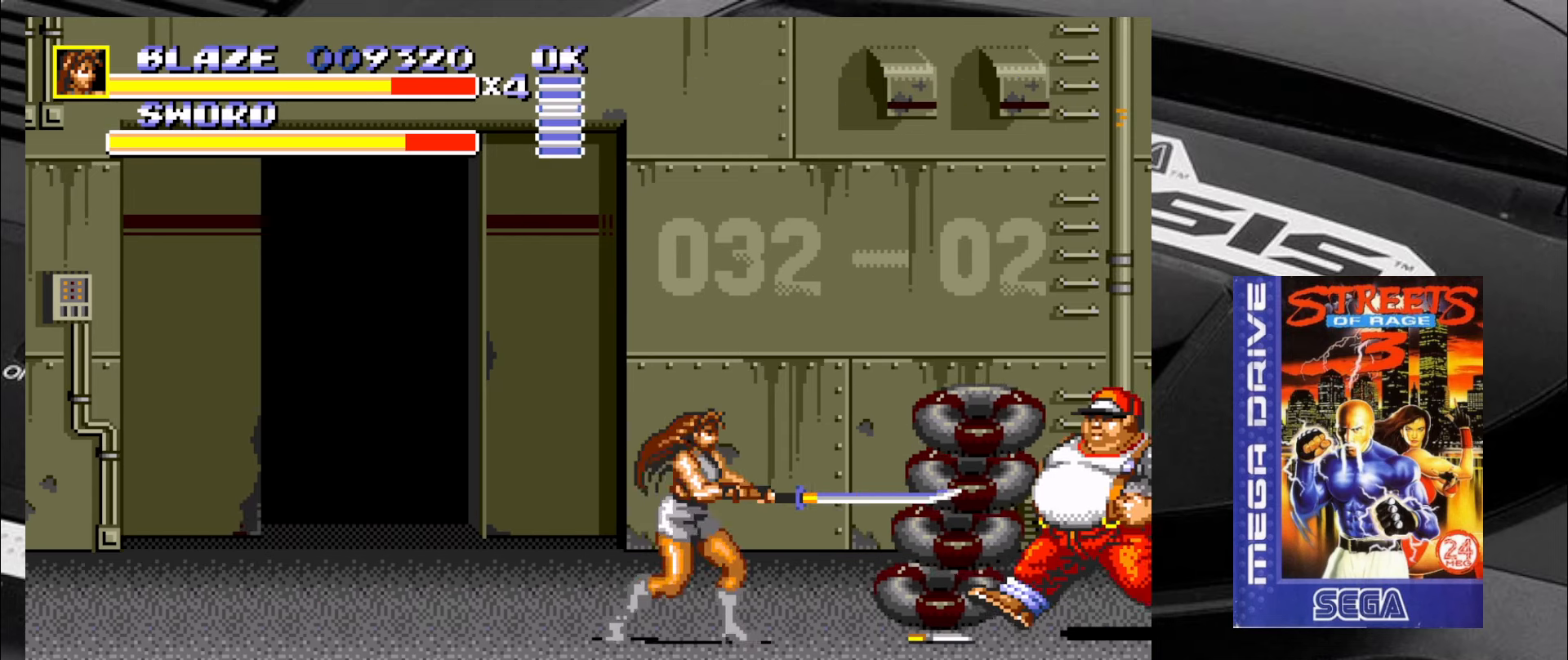
{"buttons": ["CIRCLE"], "left_stick": "up-right", "events": [[183, "left_stick", "down-right"], [383, "CIRCLE", "down"], [383, "left_stick", "up-right"]]}
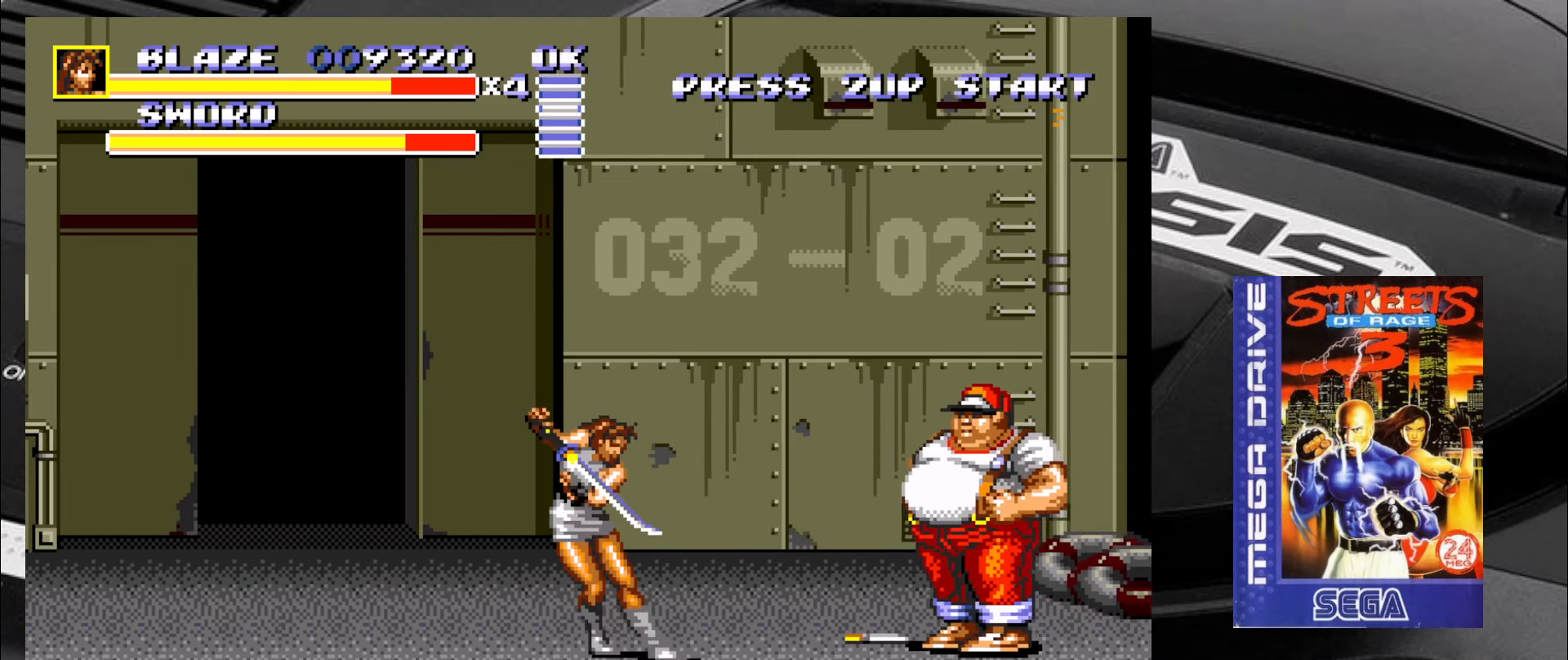
{"buttons": ["CIRCLE"], "left_stick": "center", "events": [[50, "CIRCLE", "up"], [83, "CIRCLE", "down"], [83, "left_stick", "center"], [166, "CIRCLE", "up"], [216, "CIRCLE", "down"], [300, "CIRCLE", "up"], [383, "CIRCLE", "down"], [416, "CIRCLE", "up"], [450, "CIRCLE", "down"]]}
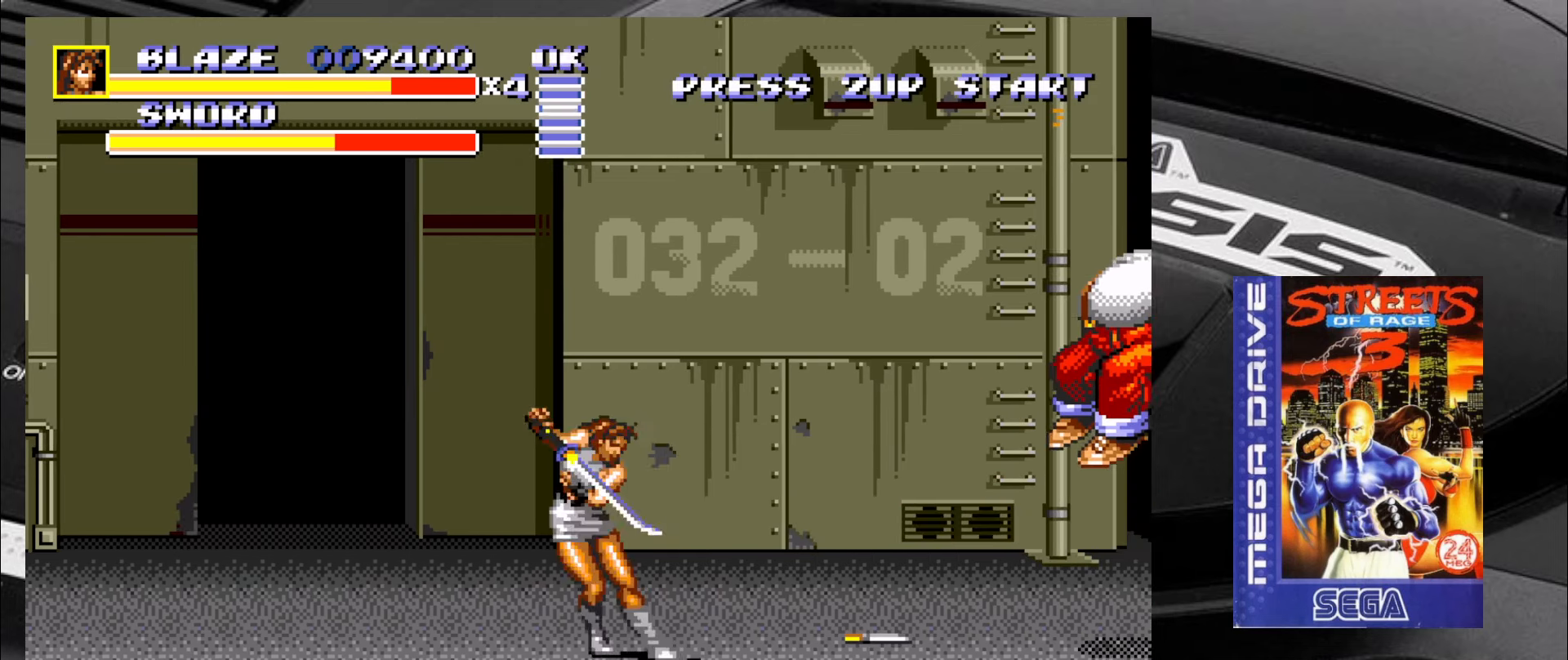
{"buttons": [], "left_stick": "down-right", "events": [[50, "CIRCLE", "up"], [200, "left_stick", "down-right"]]}
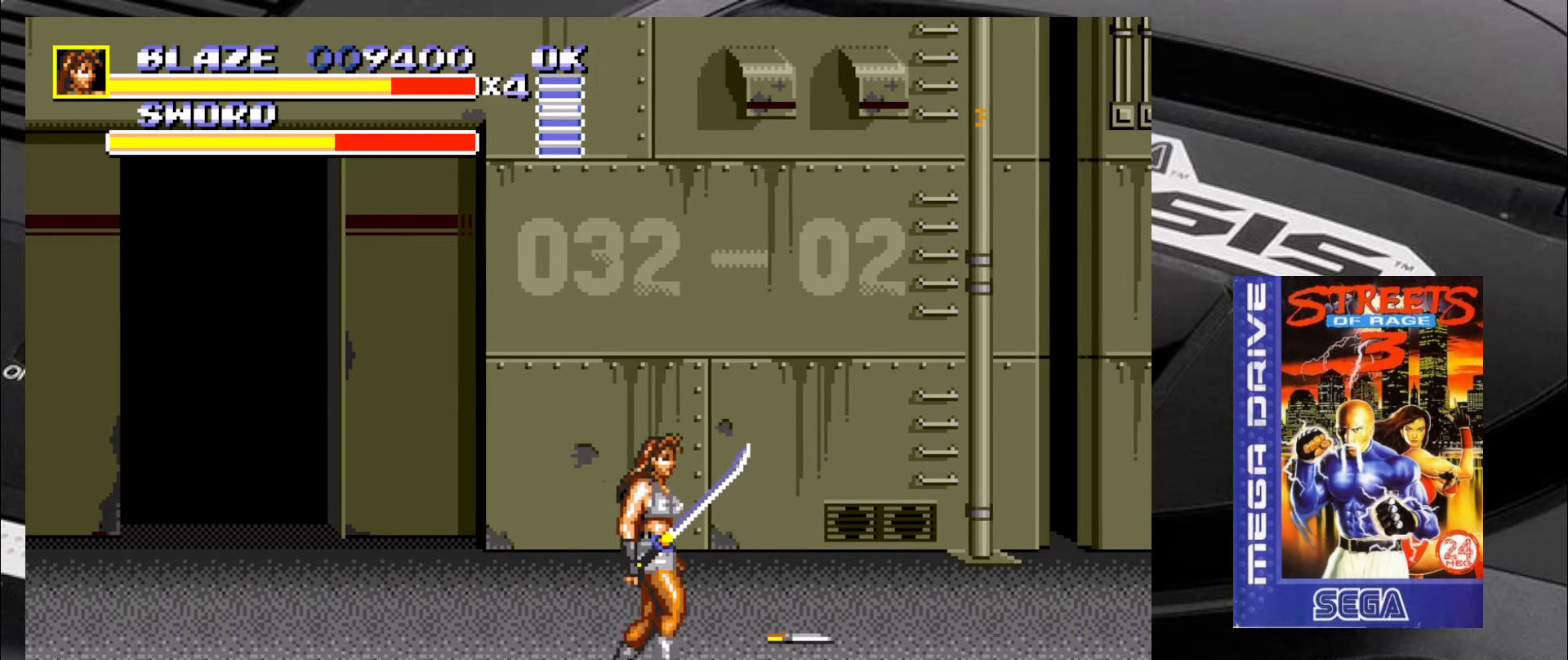
{"buttons": ["CIRCLE"], "left_stick": "up-right", "events": [[400, "left_stick", "up-right"], [483, "CIRCLE", "down"]]}
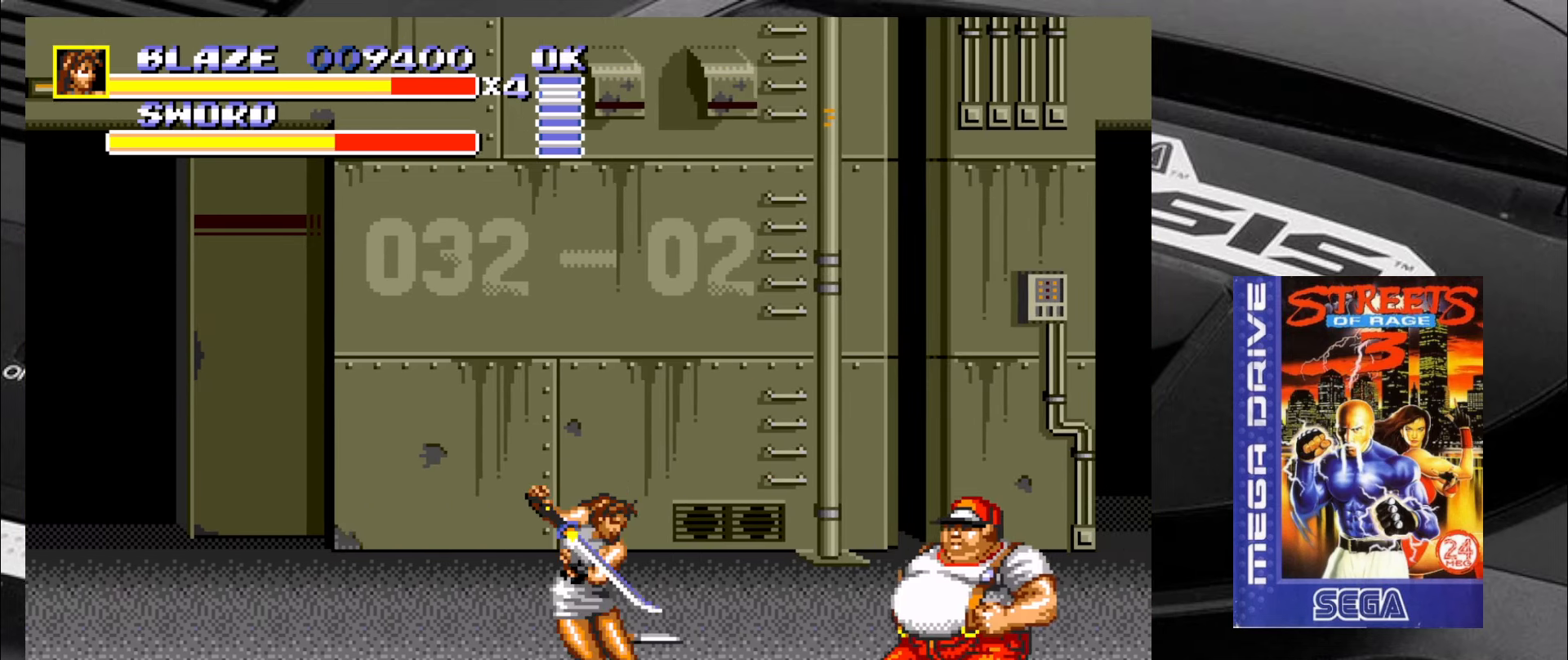
{"buttons": [], "left_stick": "right", "events": [[66, "CIRCLE", "up"], [116, "CIRCLE", "down"], [116, "left_stick", "center"], [200, "CIRCLE", "up"], [233, "CIRCLE", "down"], [316, "CIRCLE", "up"], [483, "left_stick", "right"]]}
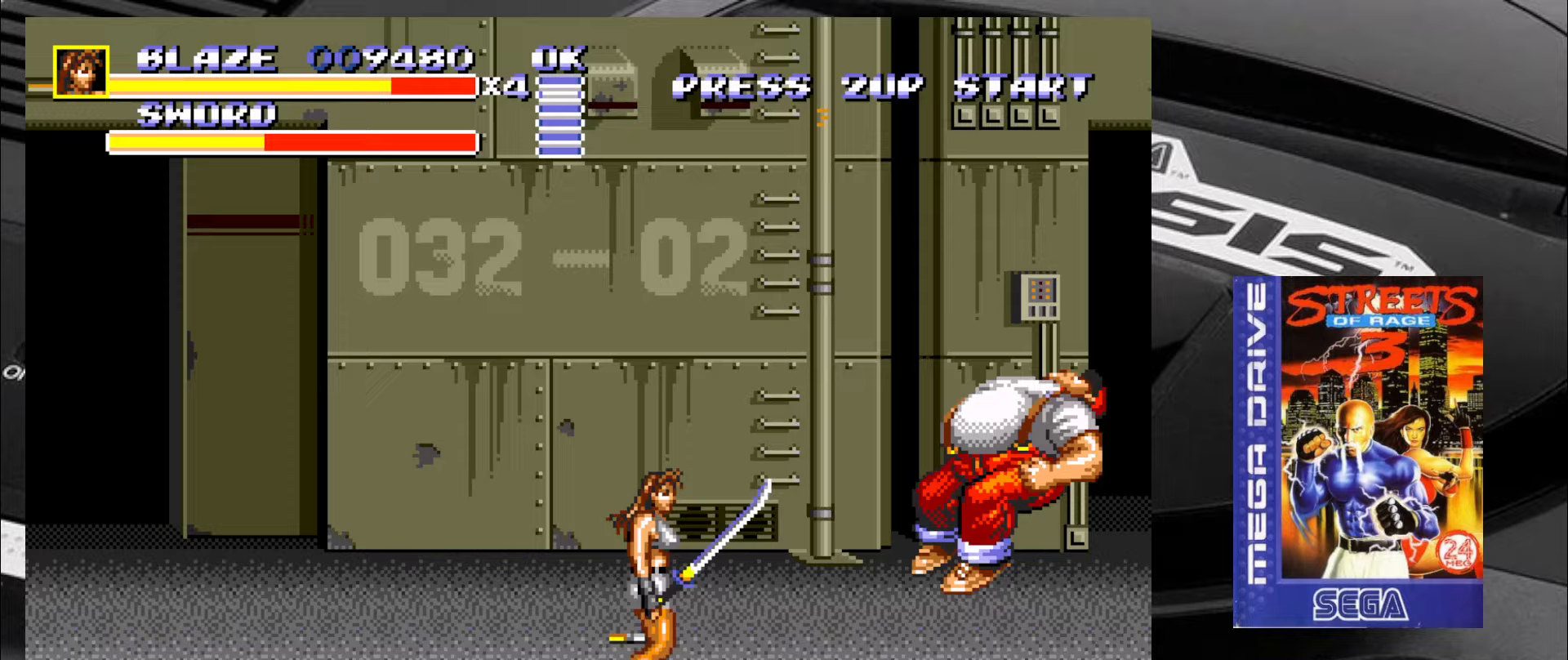
{"buttons": [], "left_stick": "right", "events": []}
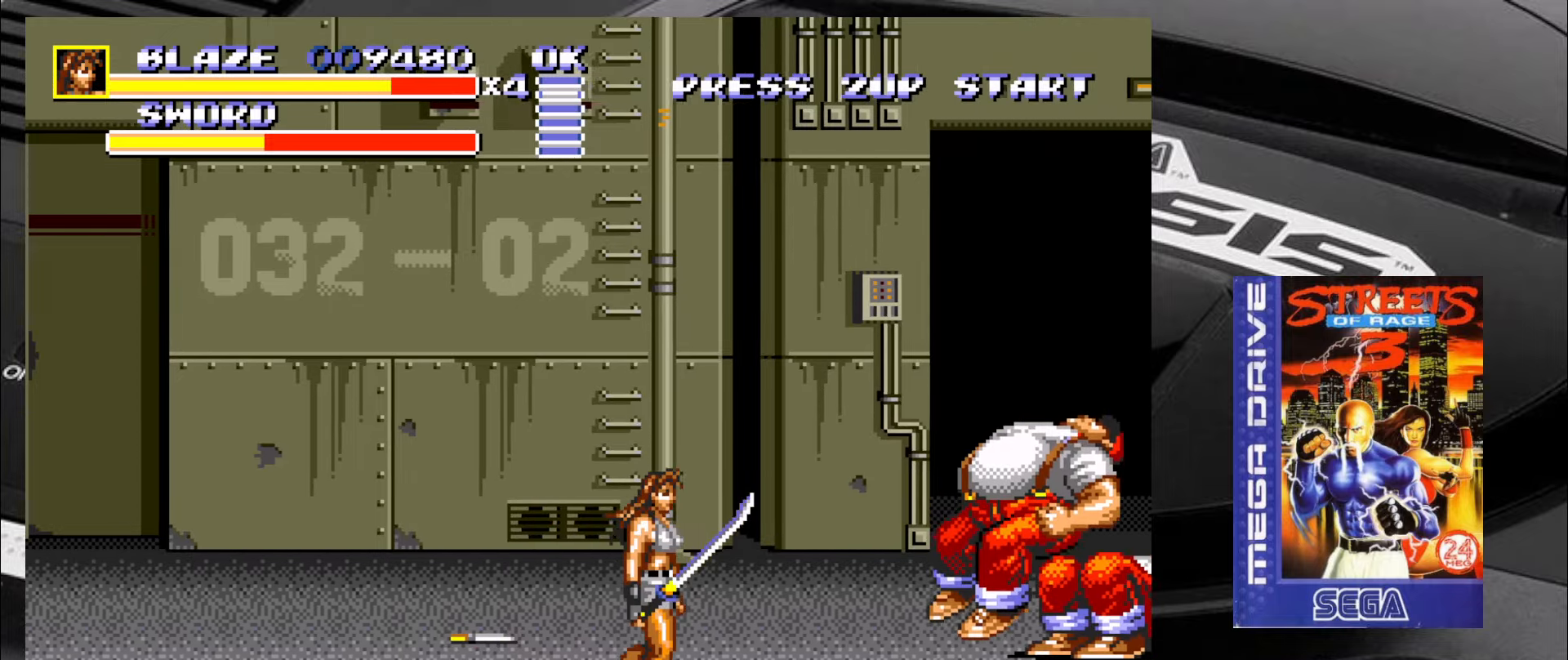
{"buttons": [], "left_stick": "up-right", "events": [[100, "left_stick", "up-right"], [383, "left_stick", "up"], [500, "left_stick", "up-right"]]}
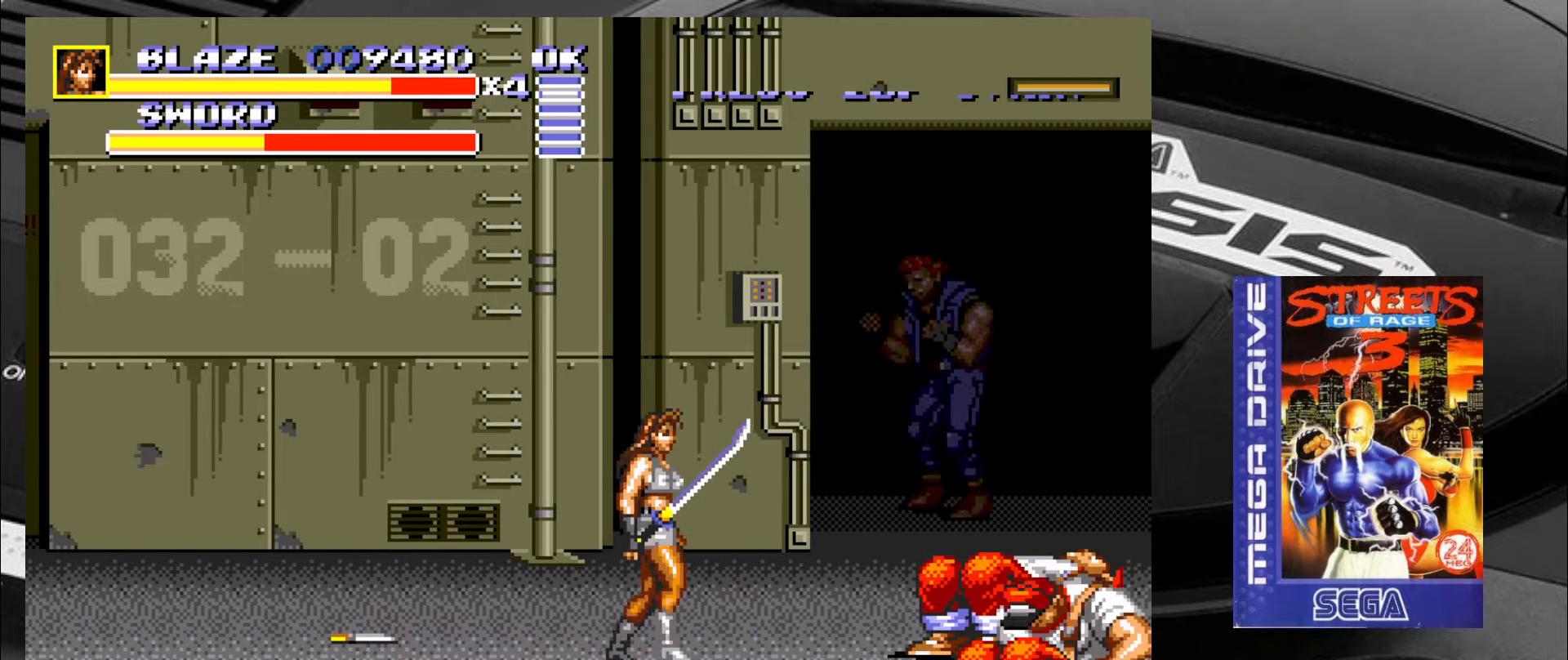
{"buttons": [], "left_stick": "center", "events": [[133, "CIRCLE", "down"], [183, "left_stick", "center"], [217, "CIRCLE", "up"], [250, "CIRCLE", "down"], [350, "CIRCLE", "up"], [433, "CIRCLE", "down"], [467, "CIRCLE", "up"]]}
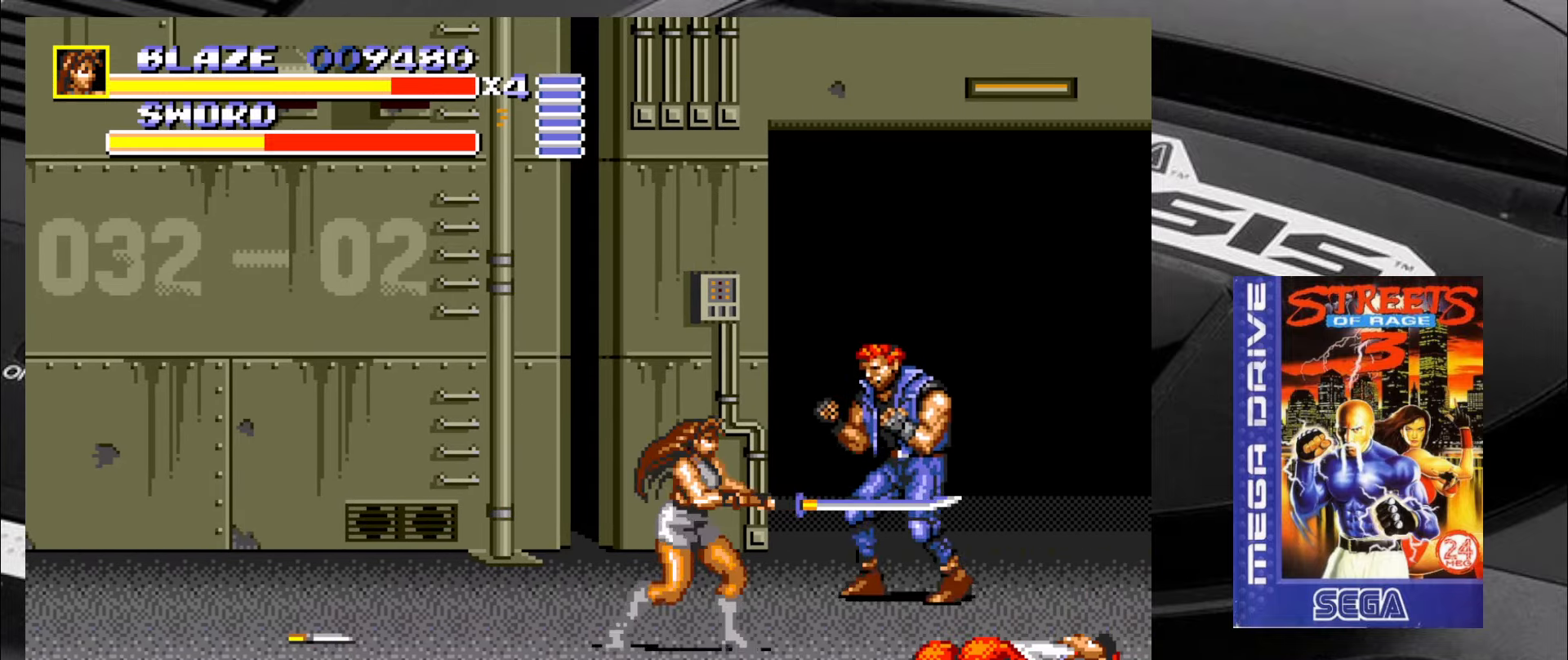
{"buttons": [], "left_stick": "center", "events": [[50, "CIRCLE", "down"], [100, "CIRCLE", "up"], [183, "CIRCLE", "down"], [250, "CIRCLE", "up"], [300, "CIRCLE", "down"], [383, "CIRCLE", "up"], [417, "CIRCLE", "down"], [500, "CIRCLE", "up"]]}
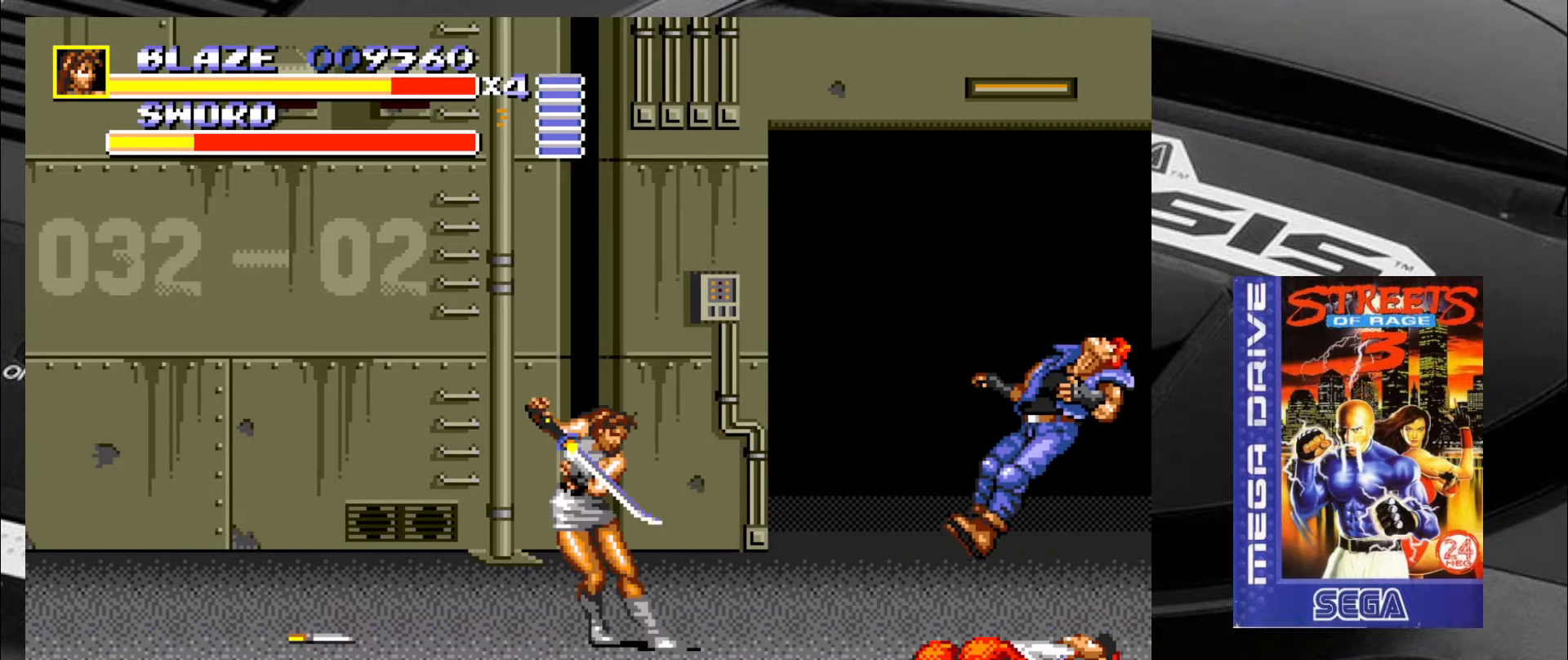
{"buttons": [], "left_stick": "down-right", "events": [[117, "left_stick", "down"], [200, "left_stick", "down-right"]]}
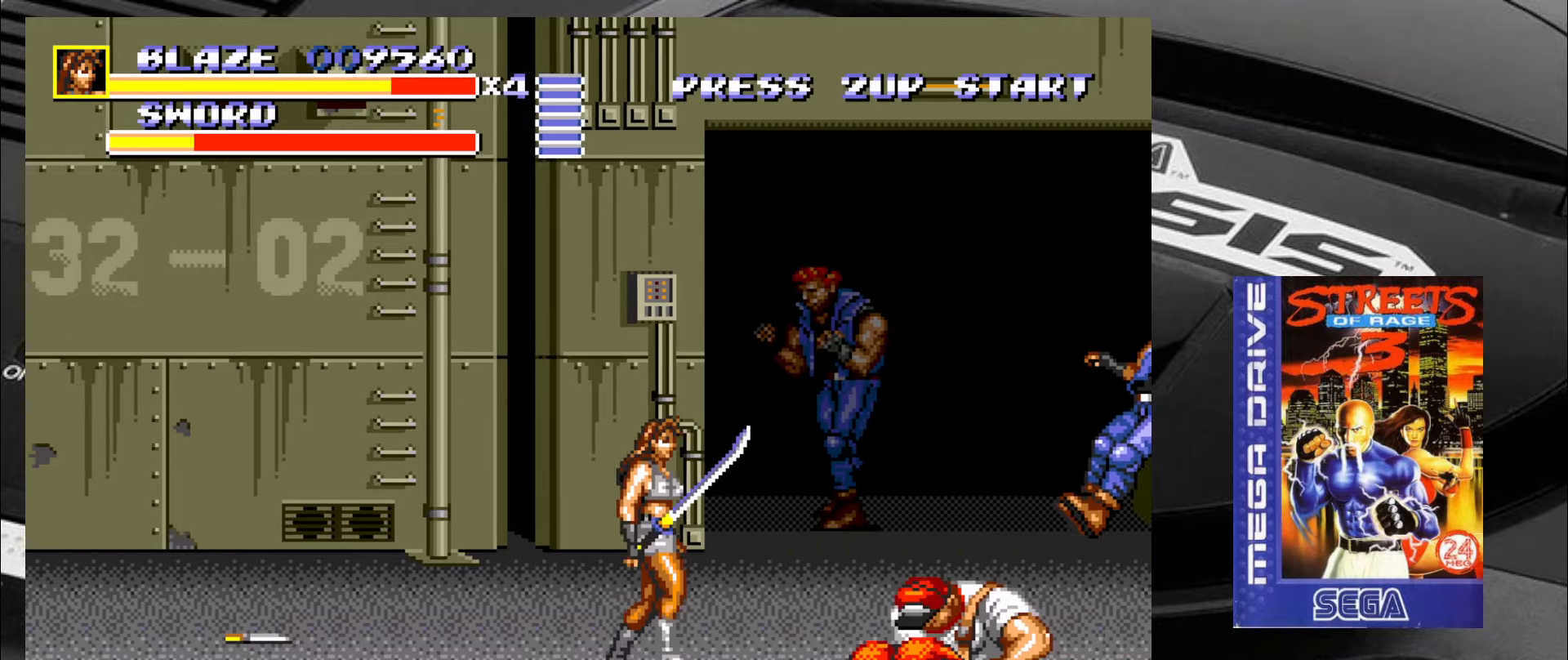
{"buttons": [], "left_stick": "center", "events": [[83, "left_stick", "down"], [150, "CIRCLE", "down"], [200, "CIRCLE", "up"], [250, "left_stick", "center"], [283, "CIRCLE", "down"], [367, "CIRCLE", "up"], [400, "CIRCLE", "down"], [483, "CIRCLE", "up"]]}
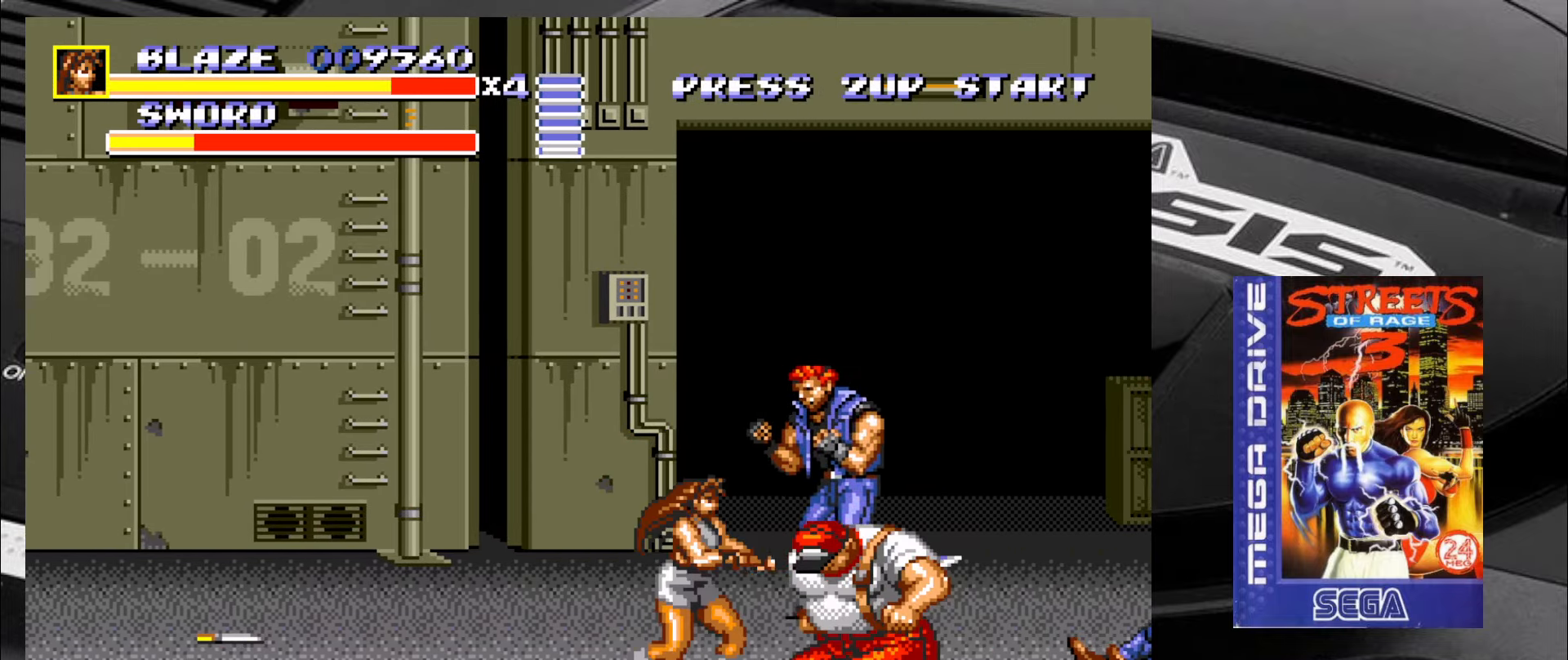
{"buttons": [], "left_stick": "center", "events": [[33, "CIRCLE", "down"], [117, "CIRCLE", "up"], [150, "CIRCLE", "down"], [233, "CIRCLE", "up"], [283, "CIRCLE", "down"], [367, "CIRCLE", "up"], [450, "CIRCLE", "down"], [483, "CIRCLE", "up"]]}
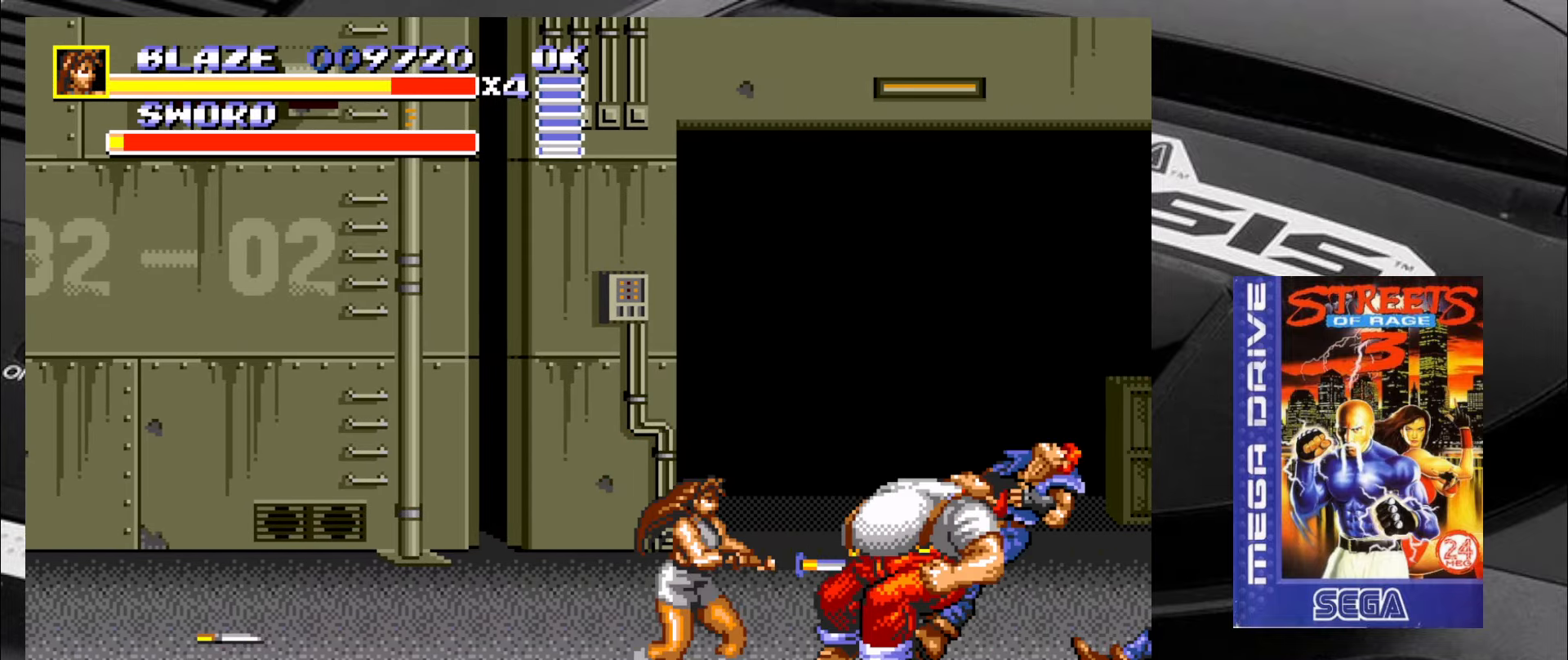
{"buttons": [], "left_stick": "center", "events": [[67, "CIRCLE", "down"], [117, "CIRCLE", "up"], [183, "CIRCLE", "down"], [267, "CIRCLE", "up"], [317, "CIRCLE", "down"], [400, "CIRCLE", "up"]]}
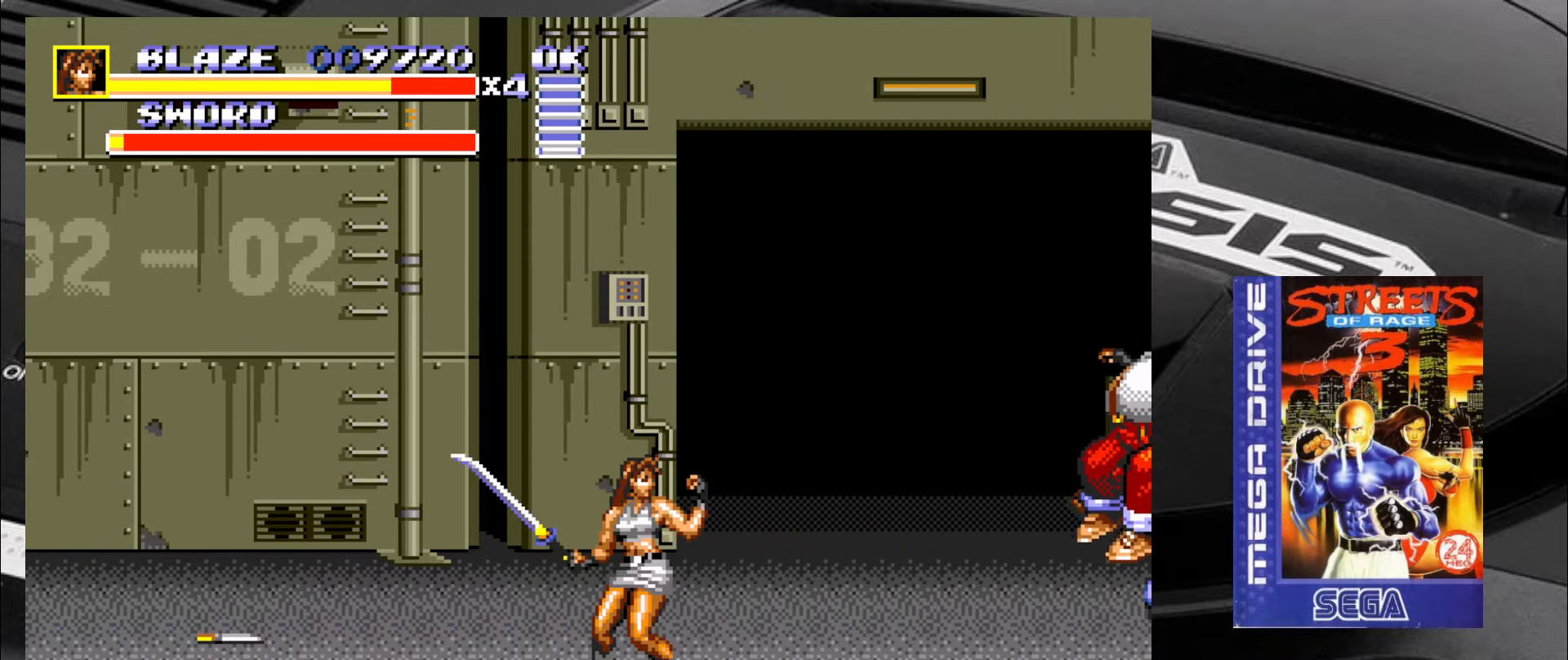
{"buttons": [], "left_stick": "up-right", "events": [[17, "left_stick", "down-right"], [234, "left_stick", "right"], [350, "left_stick", "up-right"]]}
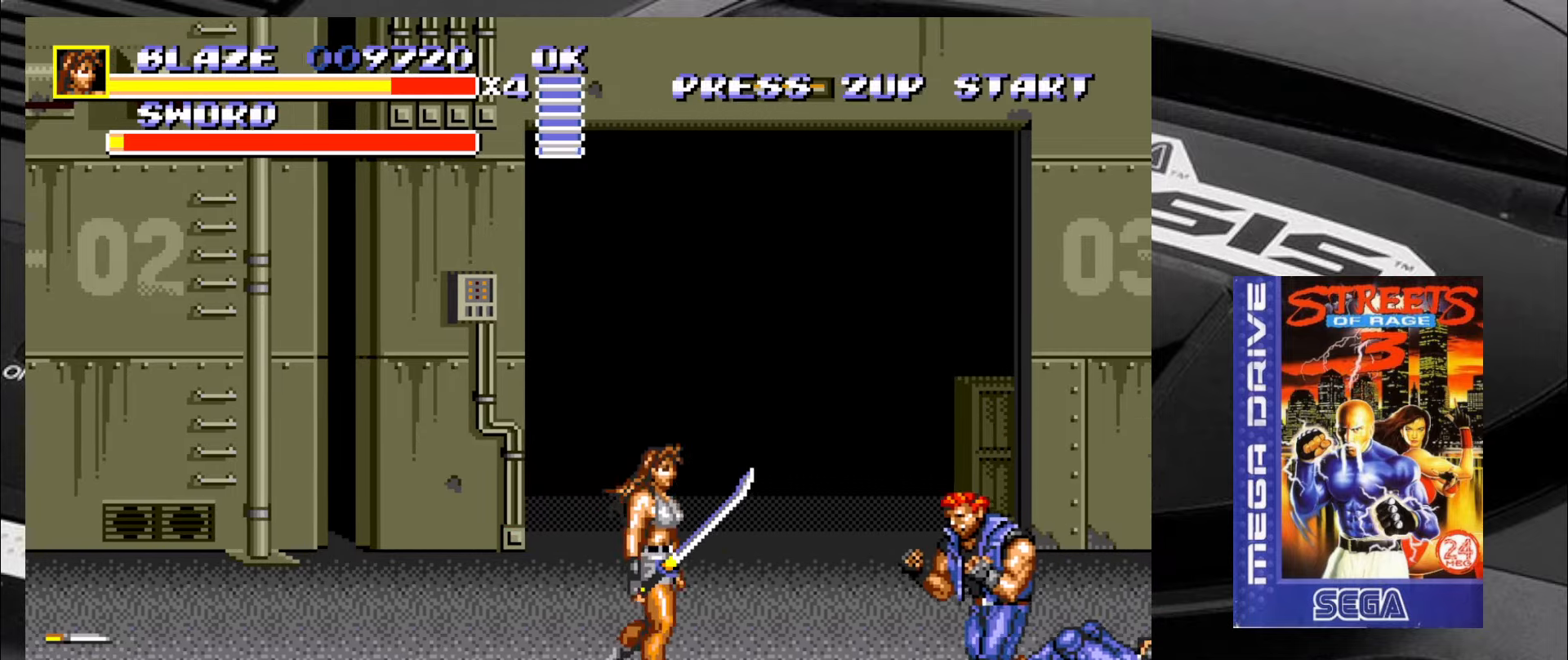
{"buttons": [], "left_stick": "center", "events": [[50, "CIRCLE", "down"], [50, "left_stick", "down-right"], [134, "CIRCLE", "up"], [184, "CIRCLE", "down"], [267, "CIRCLE", "up"], [300, "CIRCLE", "down"], [300, "left_stick", "center"], [384, "CIRCLE", "up"]]}
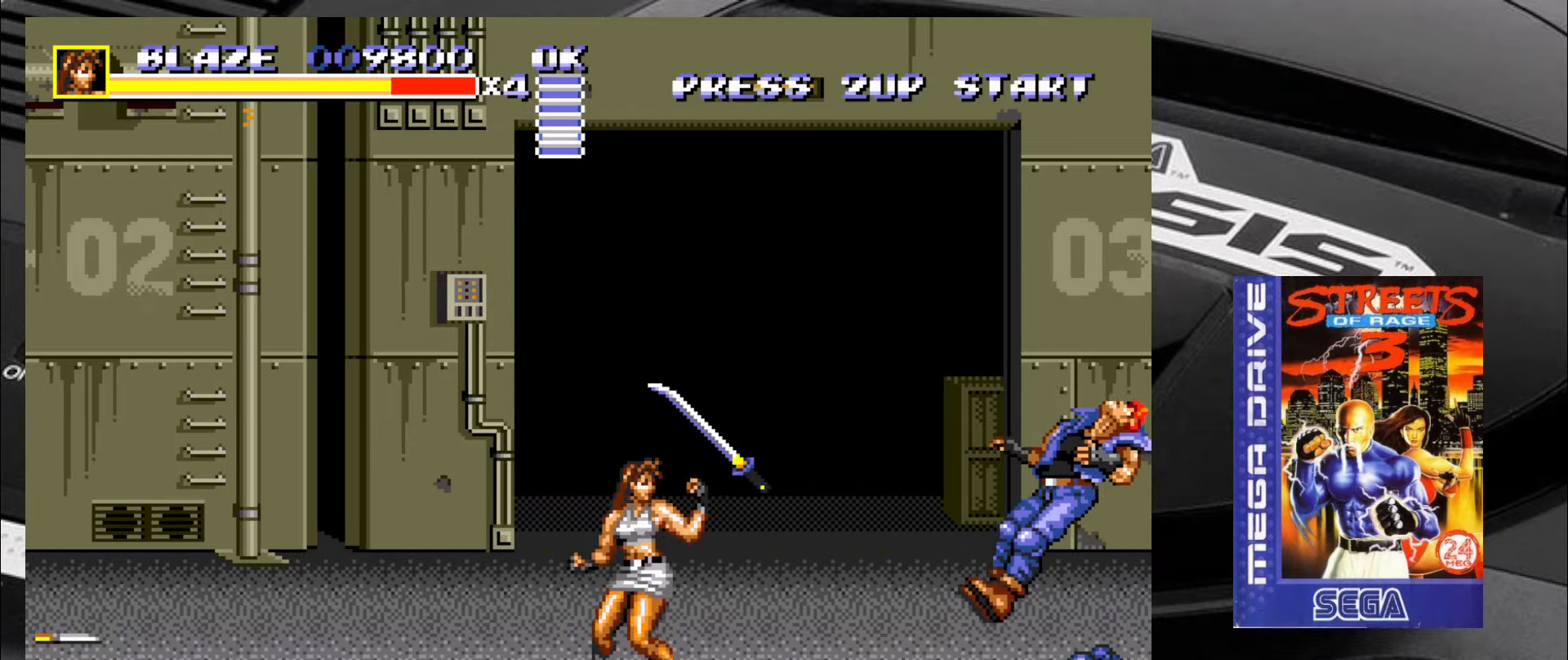
{"buttons": [], "left_stick": "down-left", "events": [[250, "left_stick", "left"], [384, "left_stick", "down-left"]]}
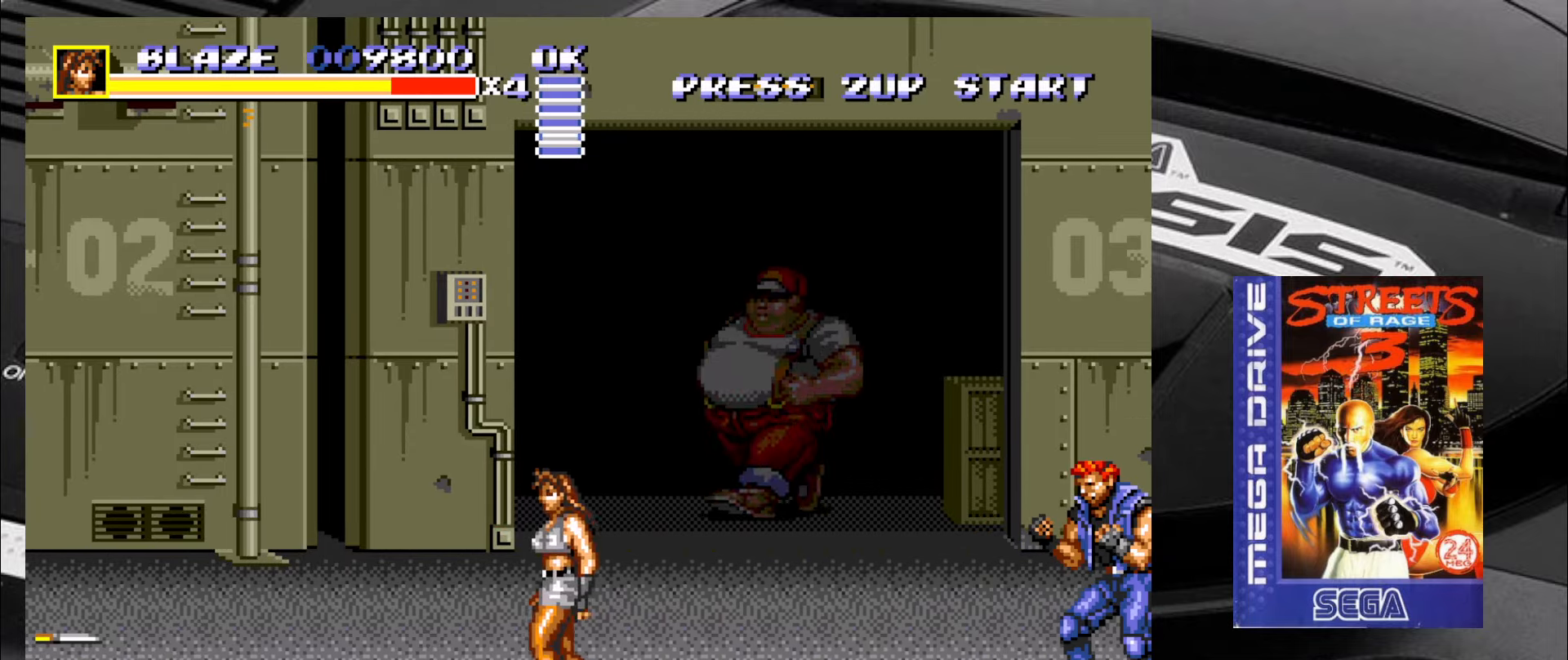
{"buttons": [], "left_stick": "up-left", "events": [[167, "left_stick", "up-left"]]}
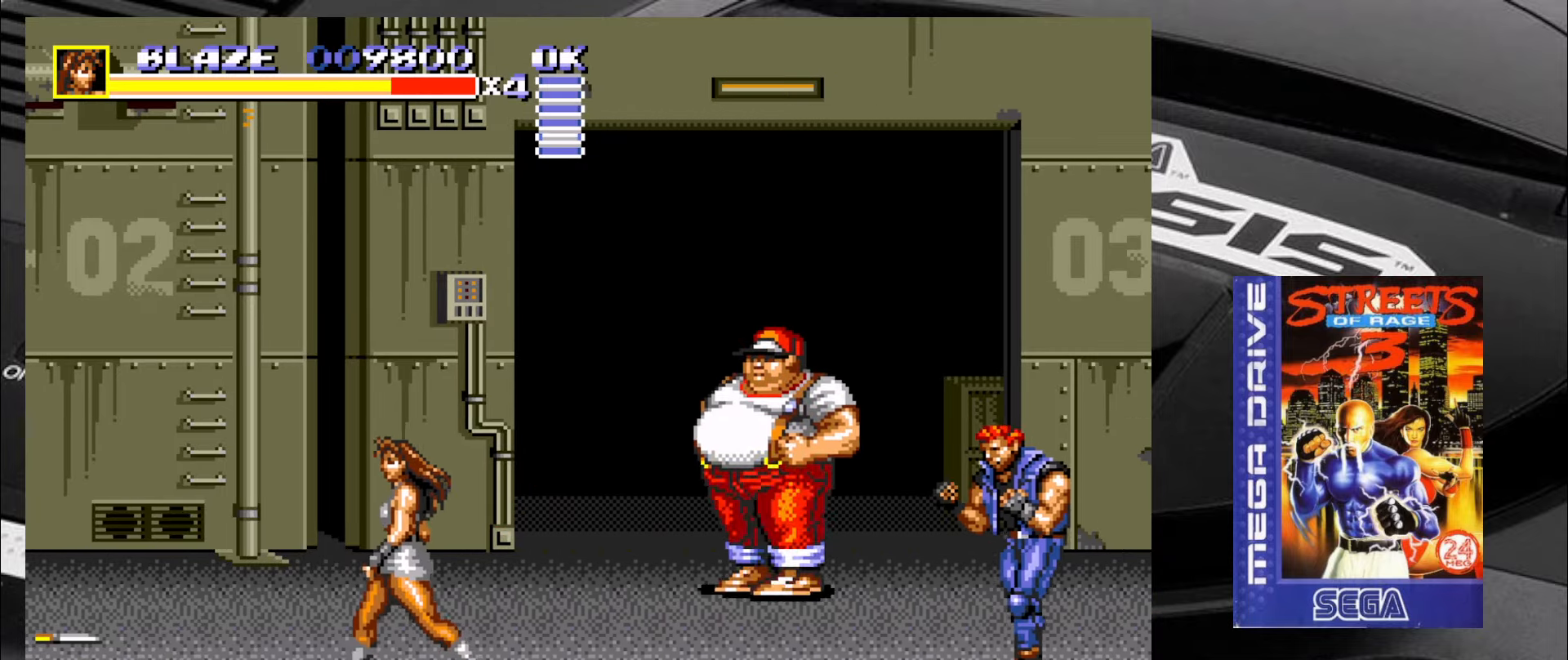
{"buttons": [], "left_stick": "left", "events": [[117, "left_stick", "left"]]}
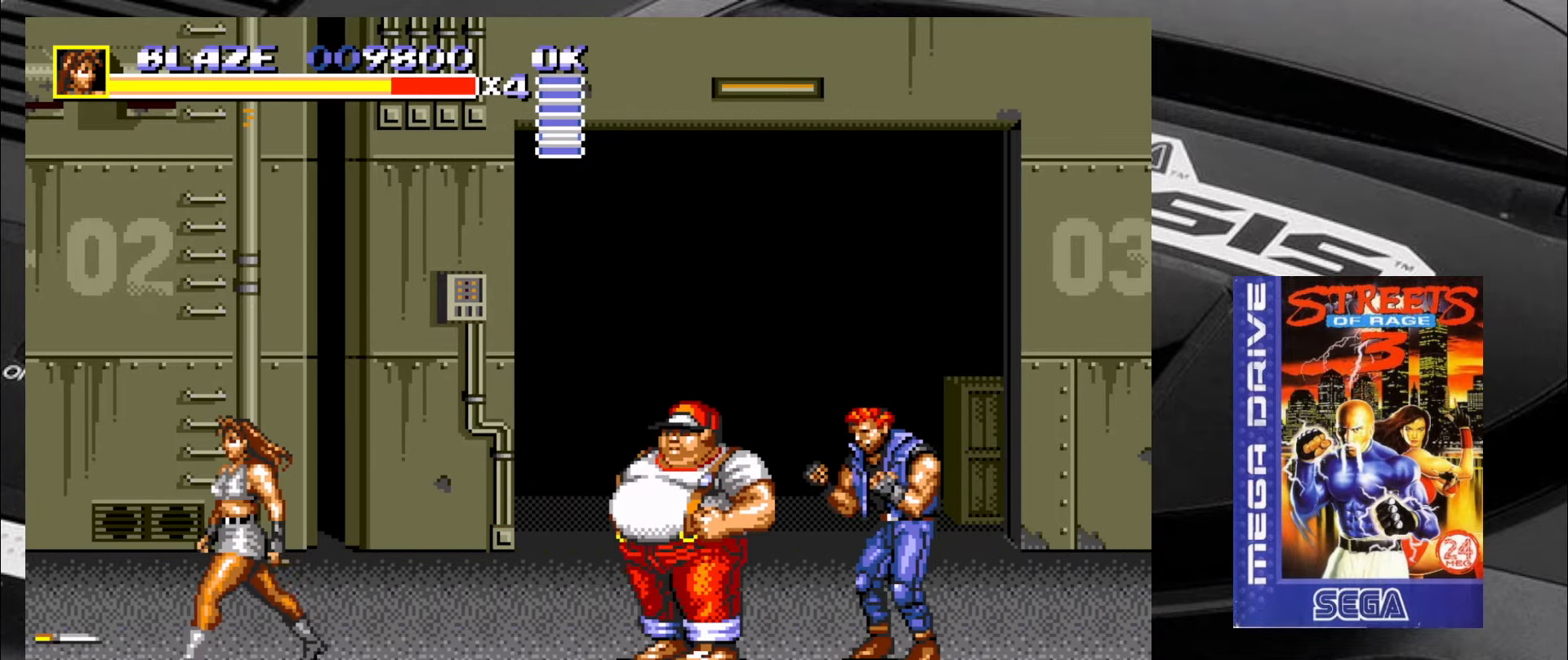
{"buttons": [], "left_stick": "center", "events": [[150, "left_stick", "up-left"], [350, "CIRCLE", "down"], [350, "left_stick", "left"], [450, "left_stick", "center"], [484, "CIRCLE", "up"]]}
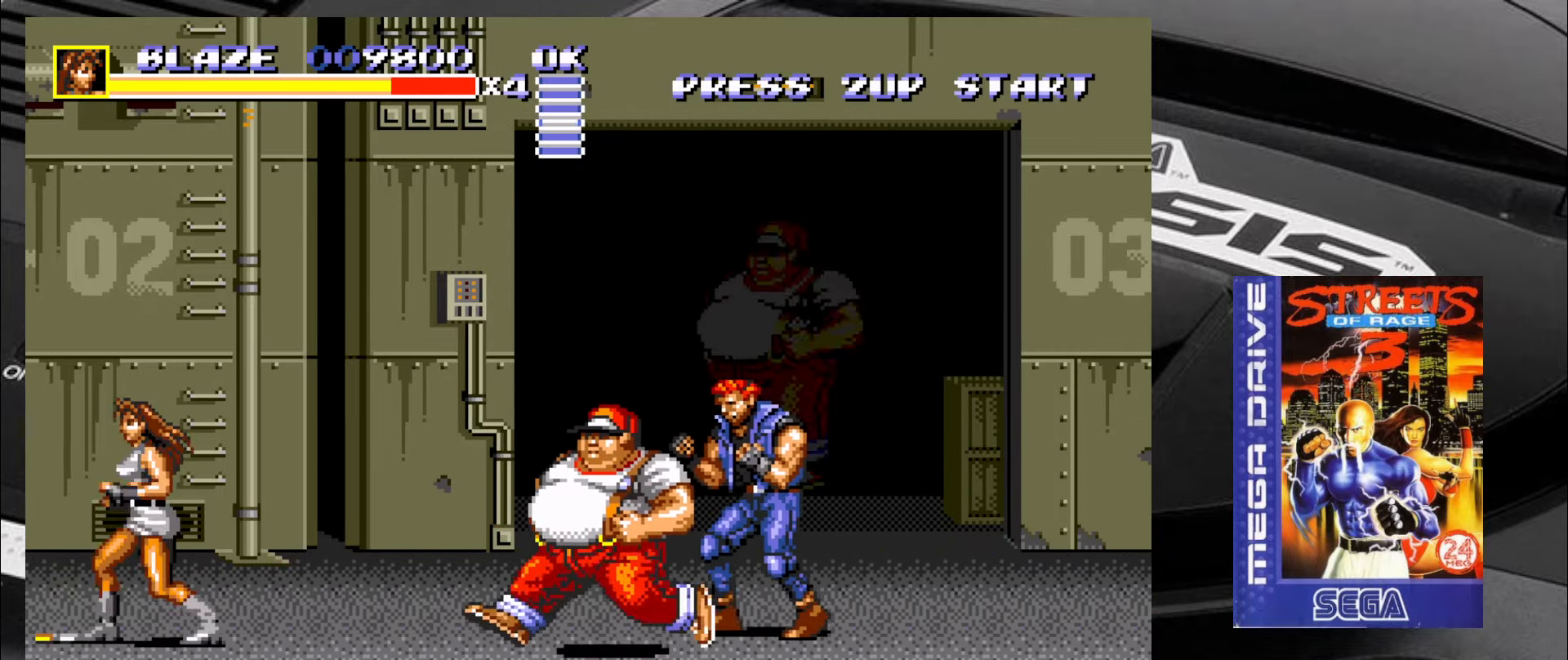
{"buttons": [], "left_stick": "left", "events": [[234, "left_stick", "right"], [350, "left_stick", "left"]]}